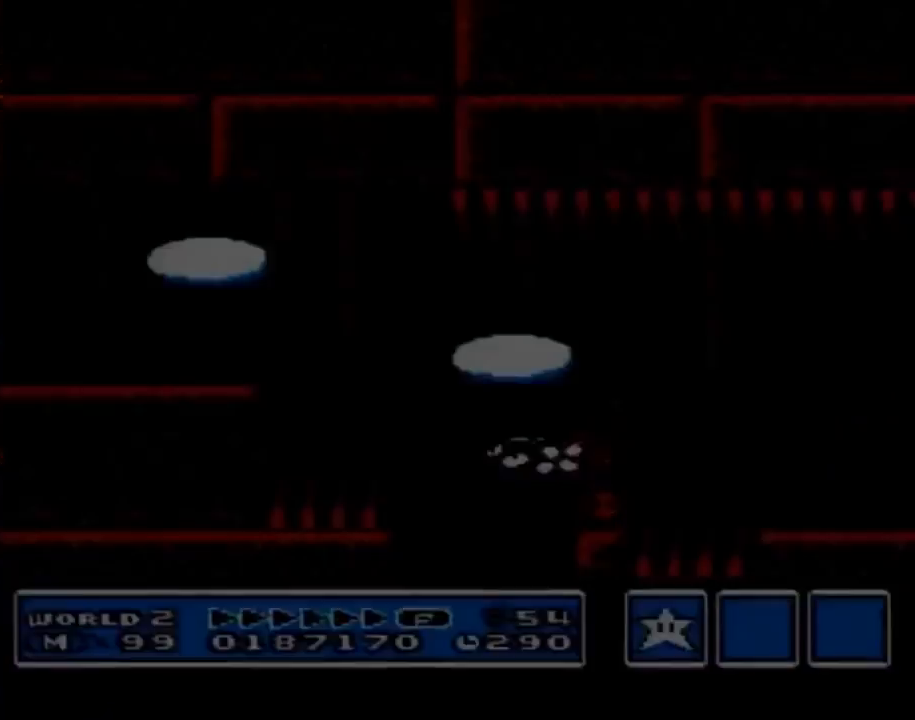
Gameplay with a controller (Nintendo layout); each line is a JSON object with the inputs held at the frame after it. "events" lists button and stick changes between this image and that frame as [ms after this image, input, new state], when the widget could be followed in between. Not read: L3 R3.
{"buttons": [], "events": []}
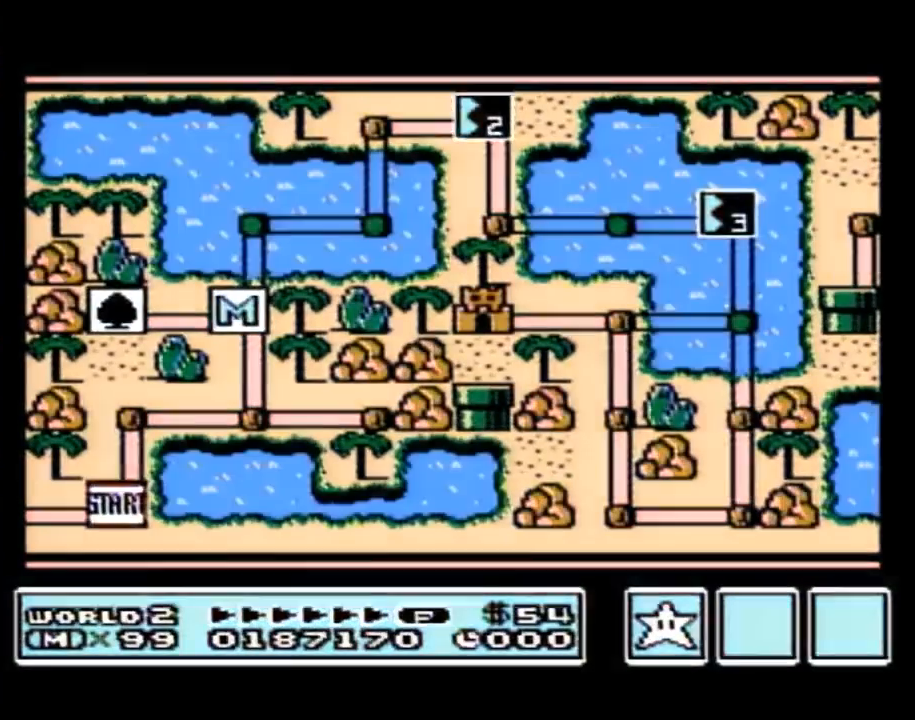
{"buttons": [], "events": []}
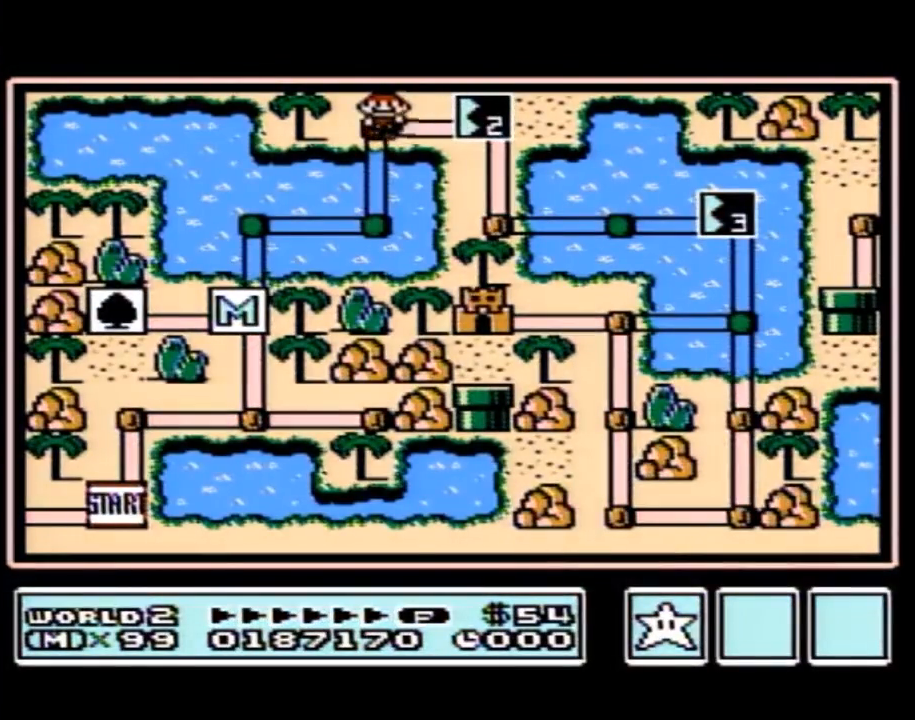
{"buttons": ["DPAD_RIGHT"], "events": [[383, "DPAD_RIGHT", "down"]]}
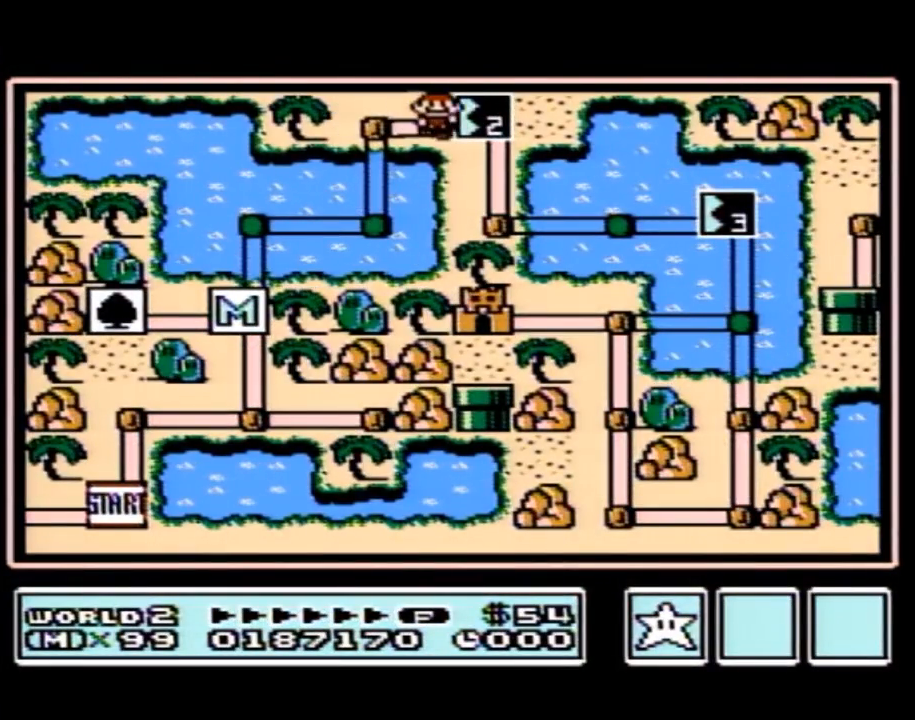
{"buttons": ["DPAD_RIGHT"], "events": []}
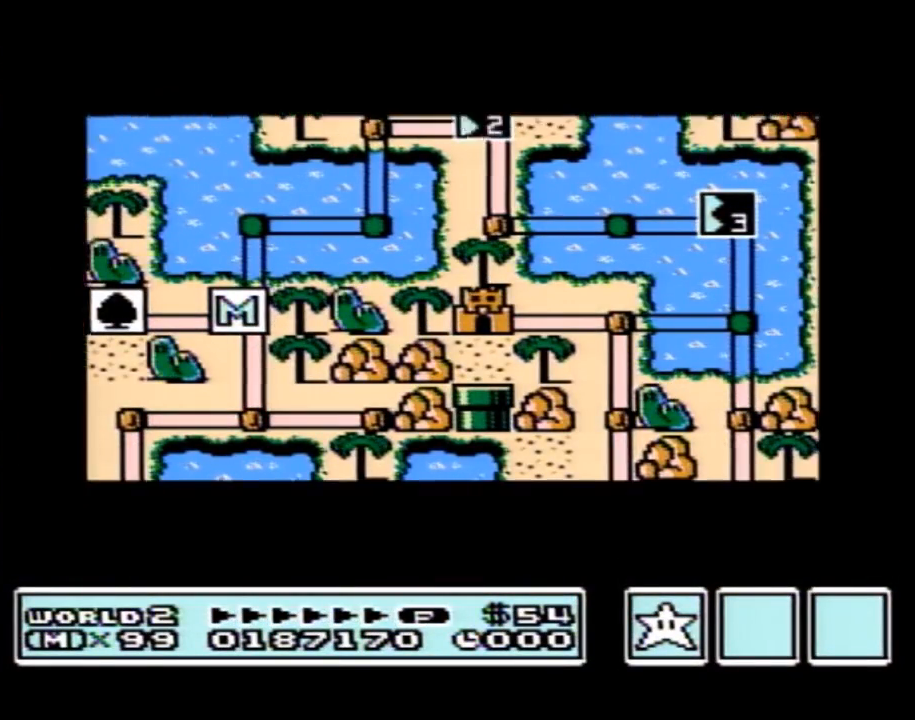
{"buttons": ["DPAD_RIGHT"], "events": []}
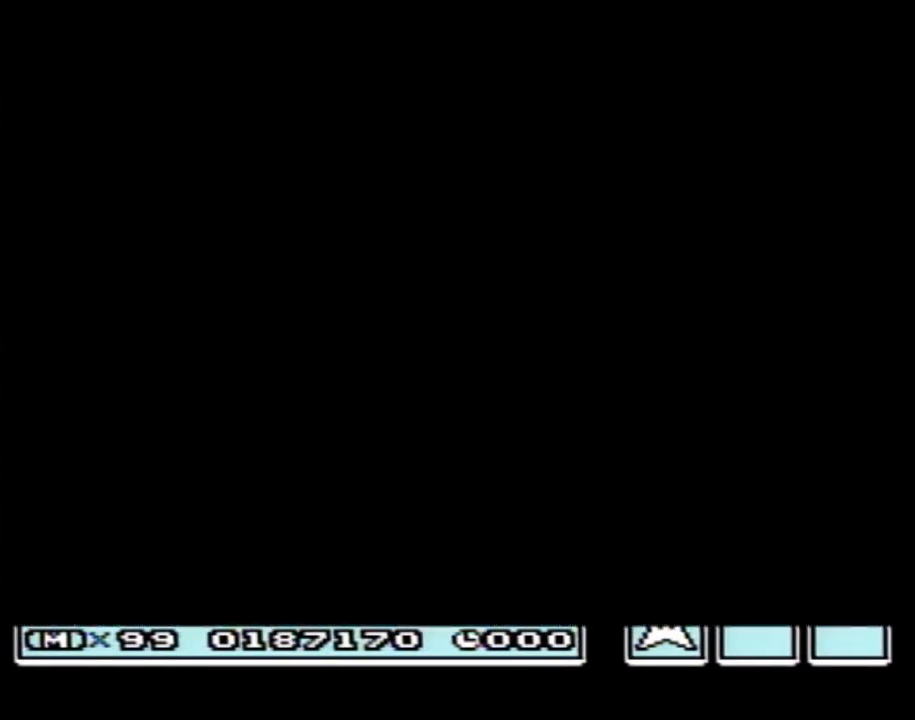
{"buttons": ["B", "DPAD_RIGHT"], "events": [[283, "A", "down"], [283, "DPAD_RIGHT", "up"], [317, "A", "up"], [317, "B", "down"], [317, "DPAD_RIGHT", "down"]]}
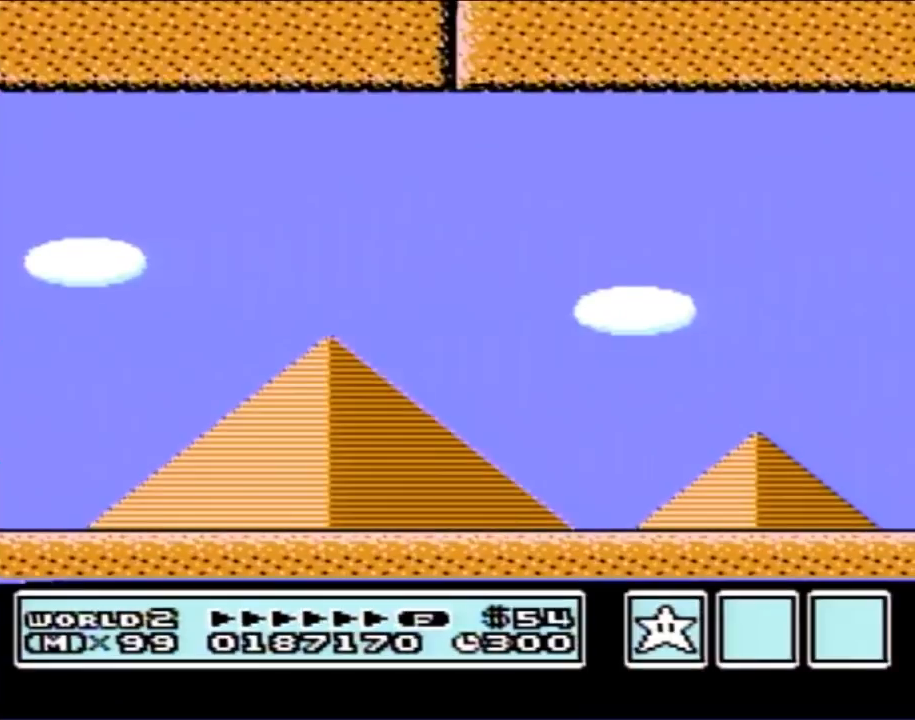
{"buttons": ["A", "B", "DPAD_RIGHT"], "events": [[317, "A", "down"]]}
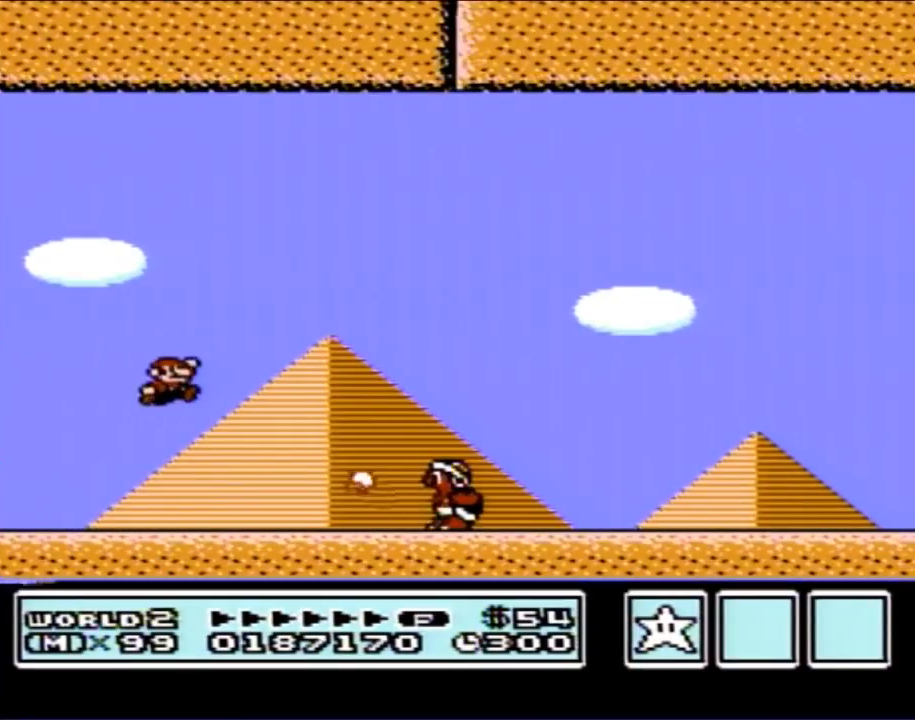
{"buttons": ["B", "DPAD_RIGHT"], "events": [[500, "A", "up"]]}
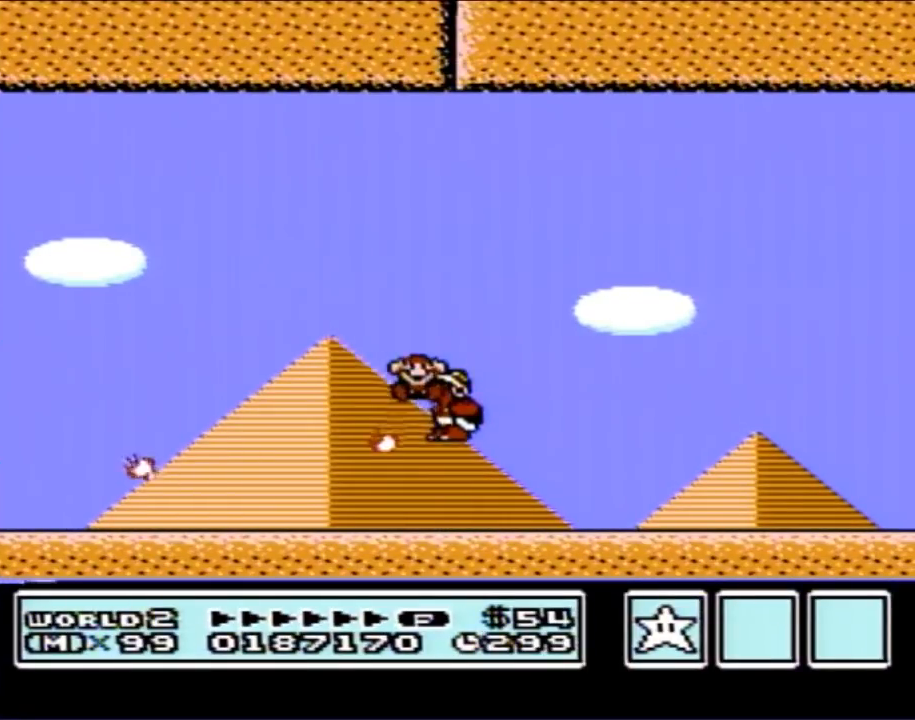
{"buttons": [], "events": [[383, "B", "up"], [417, "DPAD_RIGHT", "up"]]}
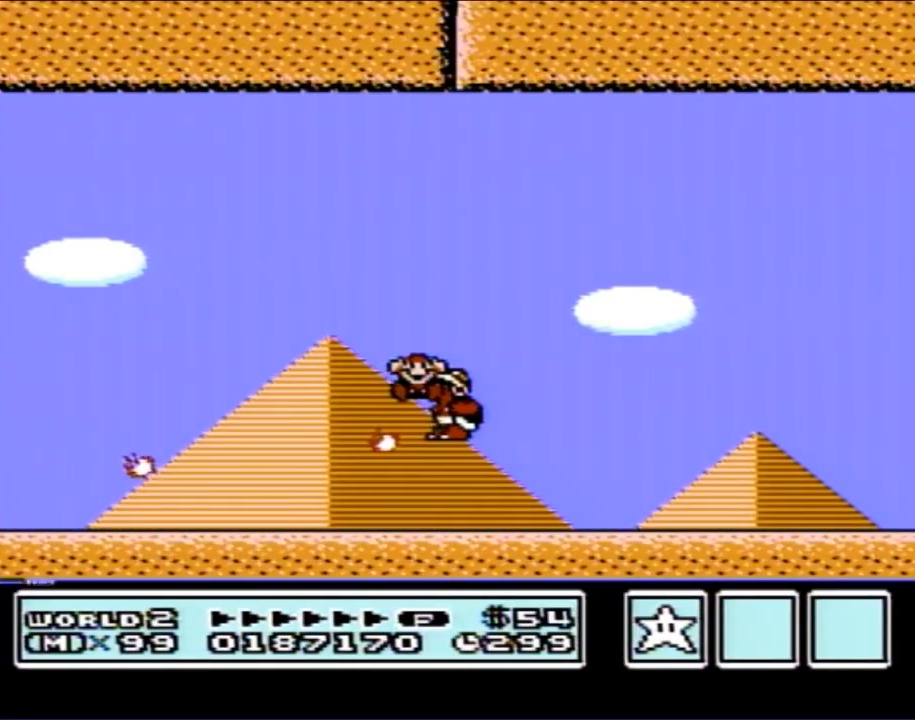
{"buttons": [], "events": []}
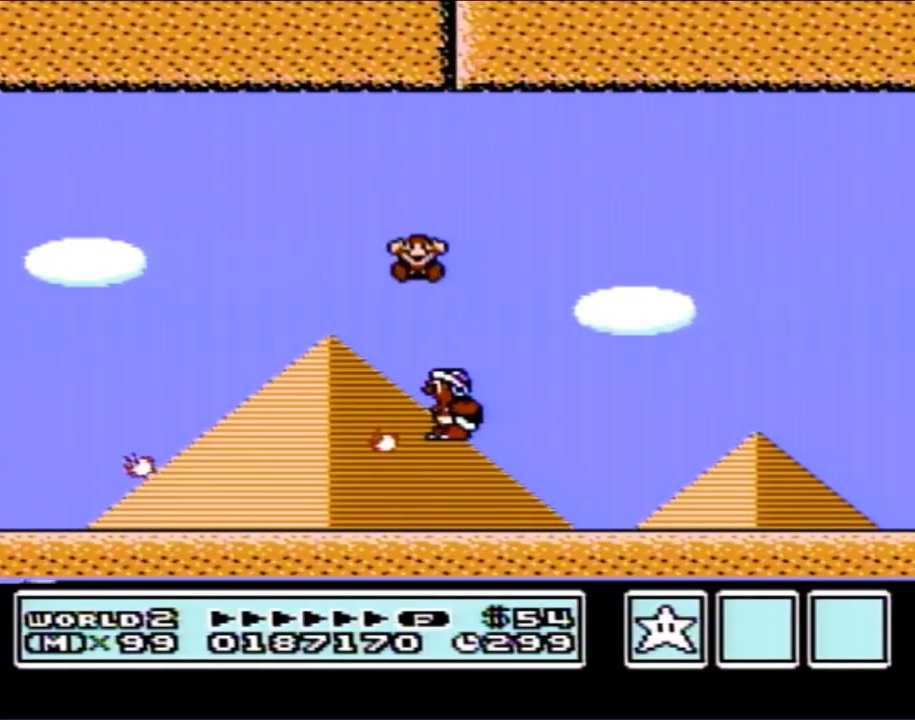
{"buttons": [], "events": []}
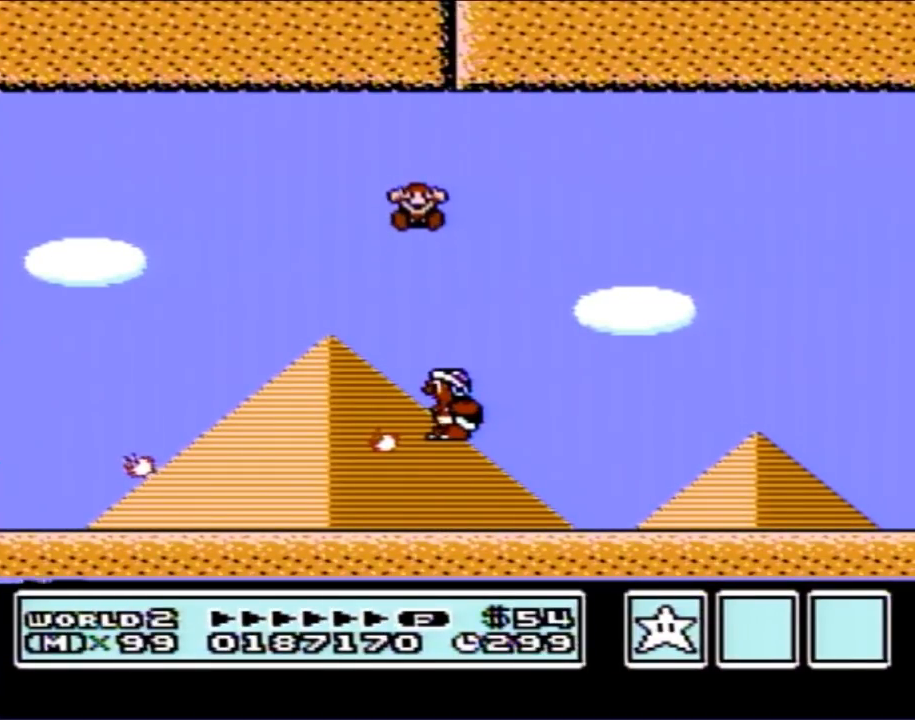
{"buttons": [], "events": []}
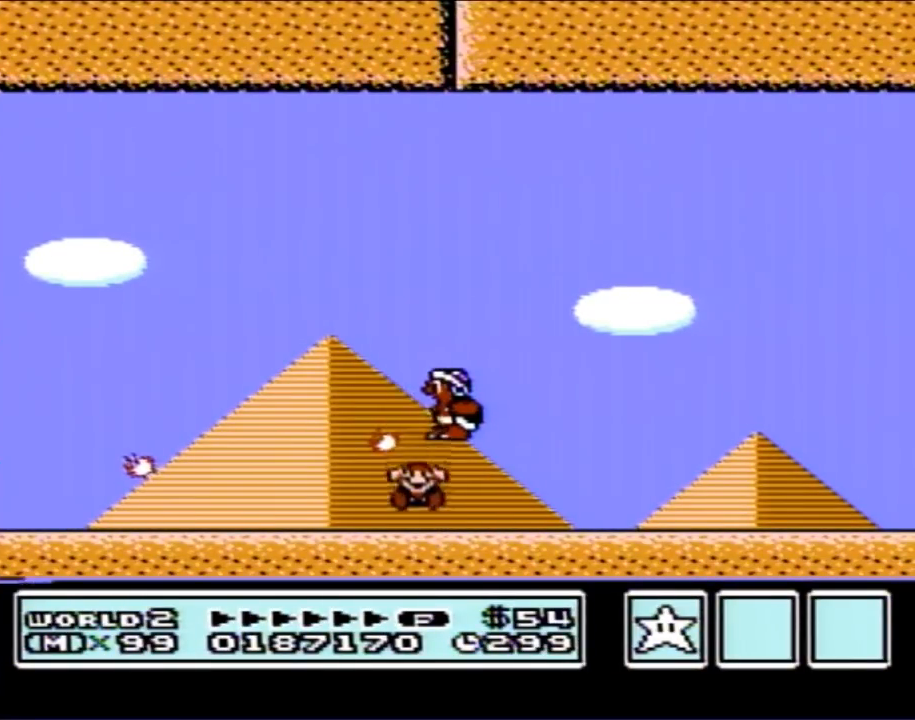
{"buttons": [], "events": []}
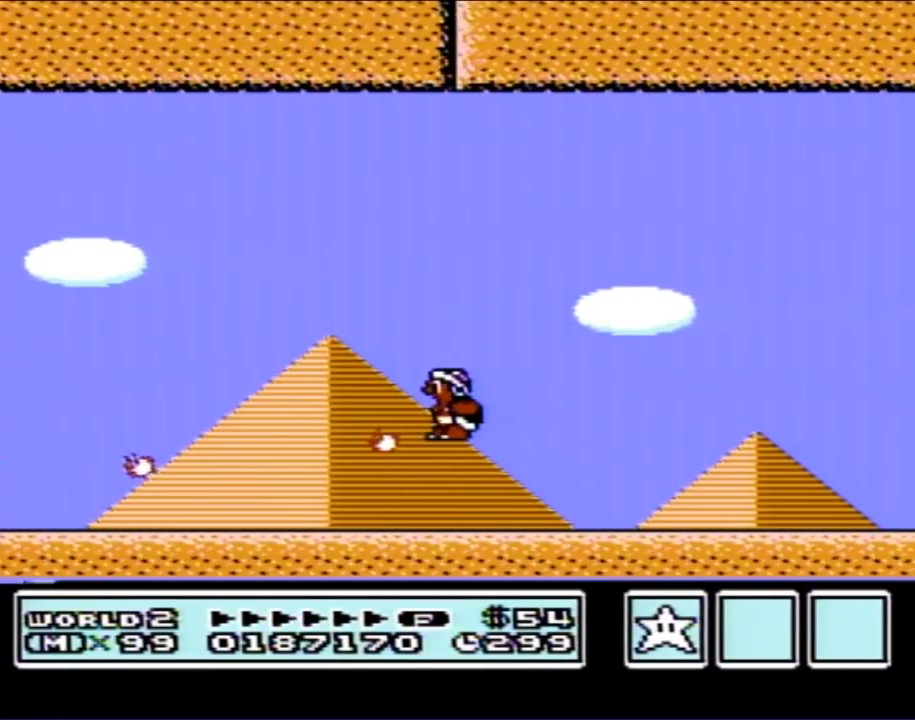
{"buttons": [], "events": []}
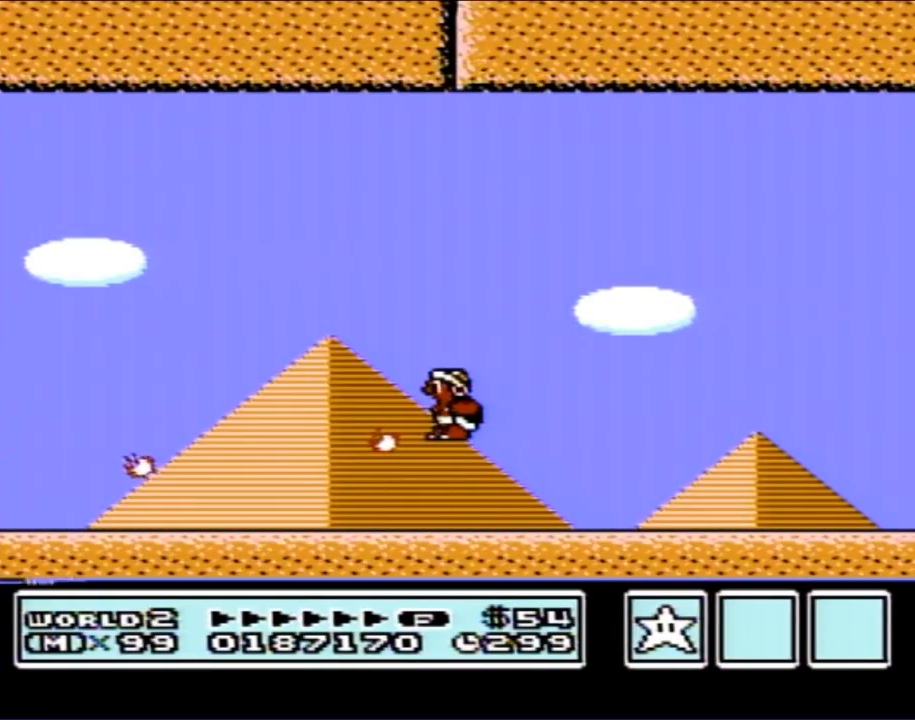
{"buttons": [], "events": []}
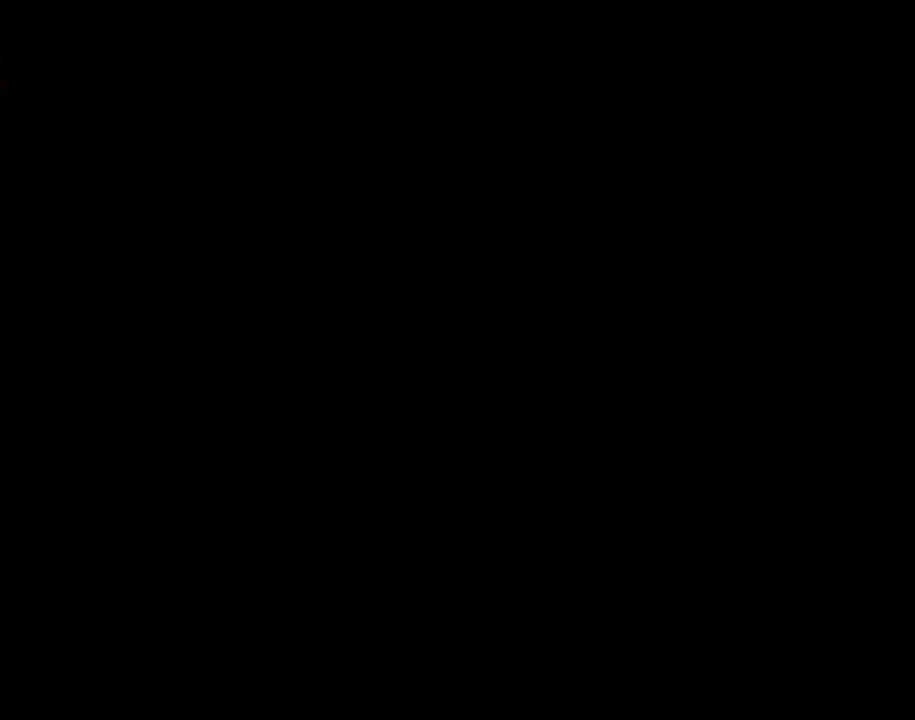
{"buttons": [], "events": []}
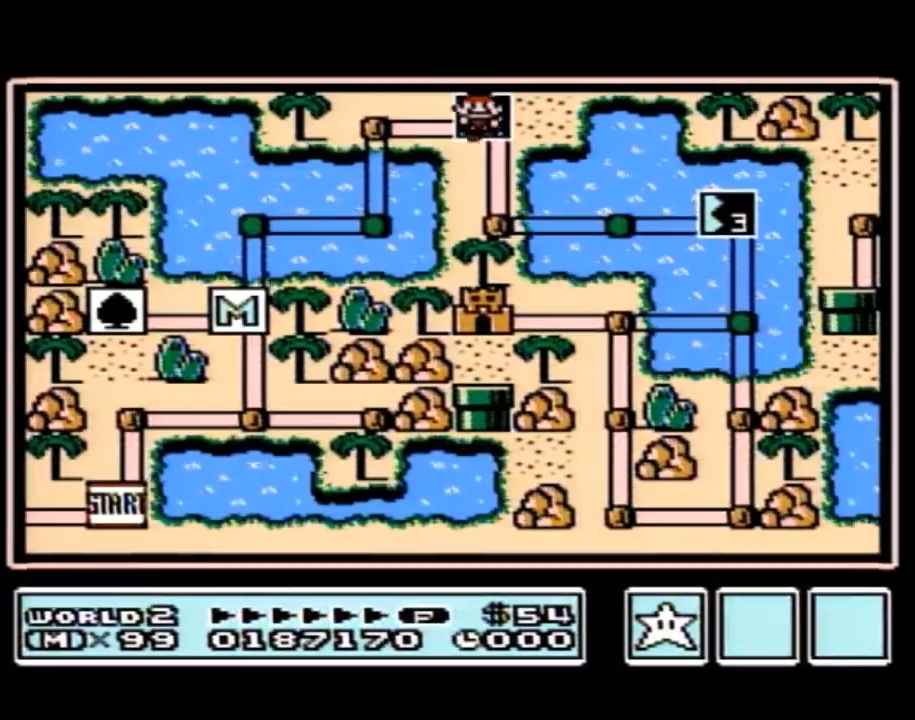
{"buttons": [], "events": []}
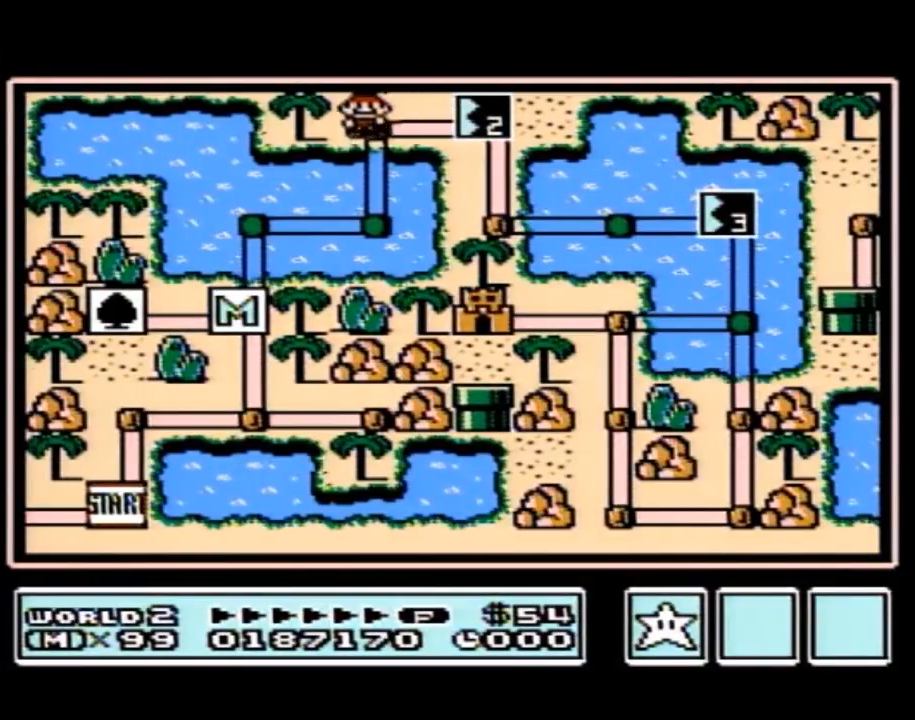
{"buttons": ["DPAD_RIGHT"], "events": [[217, "DPAD_RIGHT", "down"]]}
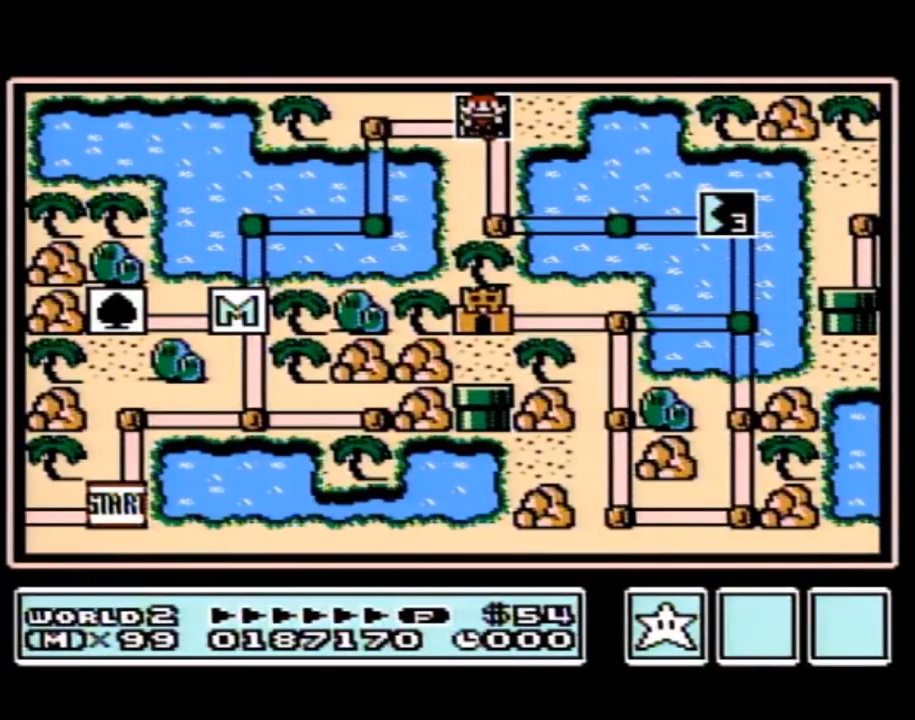
{"buttons": ["DPAD_RIGHT"], "events": []}
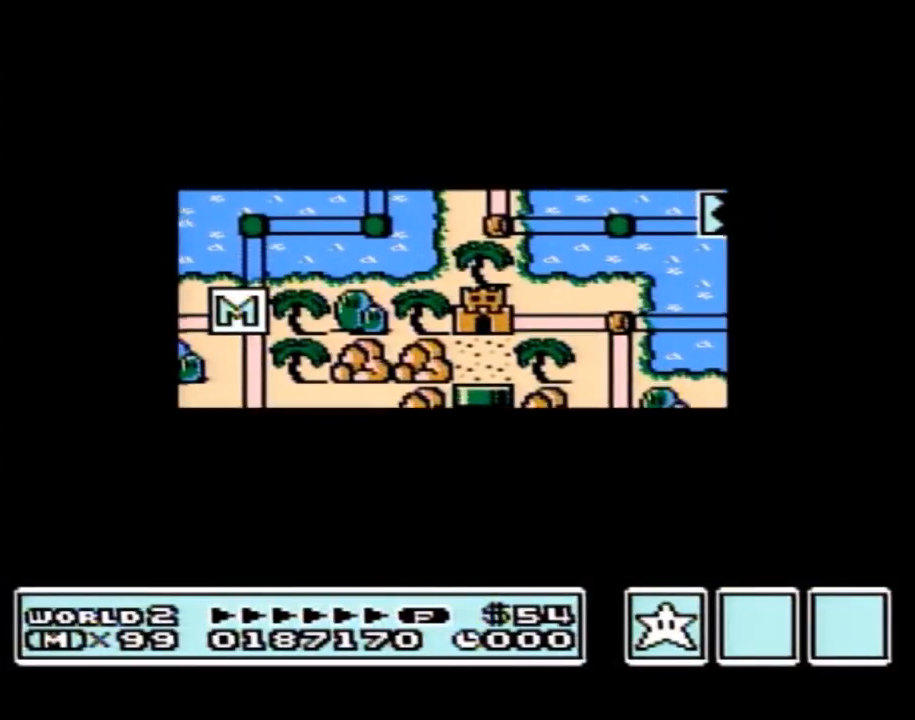
{"buttons": ["DPAD_RIGHT"], "events": []}
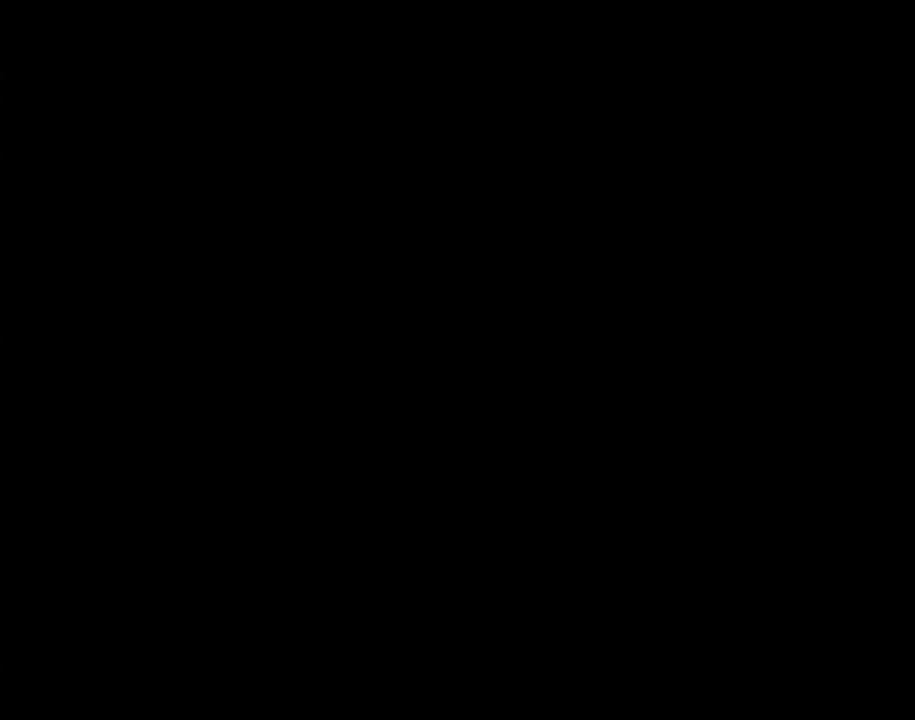
{"buttons": ["B", "DPAD_RIGHT"], "events": [[100, "A", "down"], [100, "DPAD_RIGHT", "up"], [133, "A", "up"], [133, "B", "down"], [133, "DPAD_RIGHT", "down"]]}
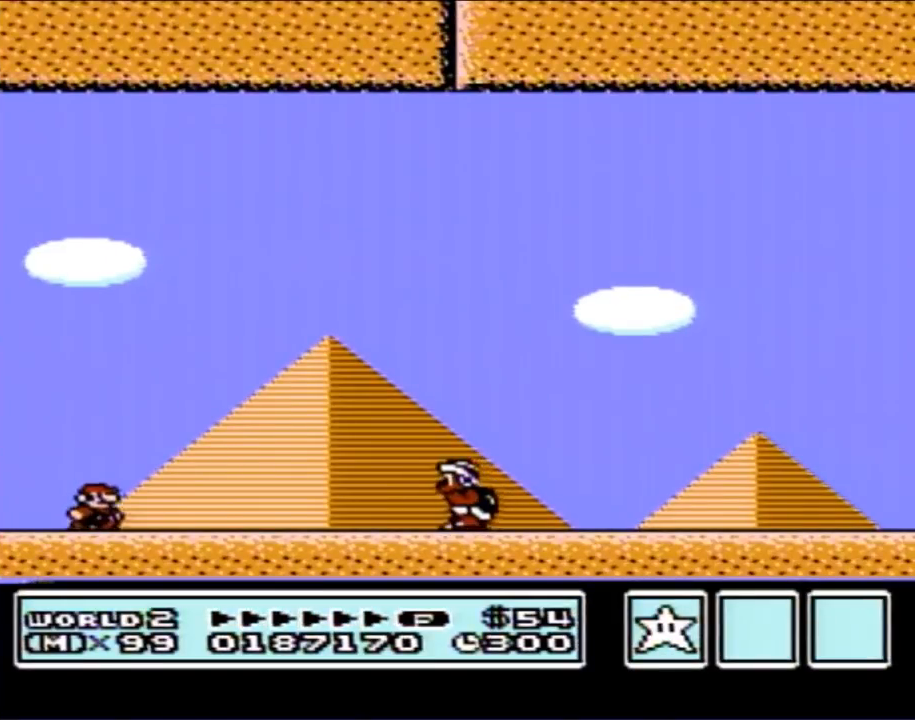
{"buttons": ["A", "B", "DPAD_RIGHT"], "events": [[317, "A", "down"]]}
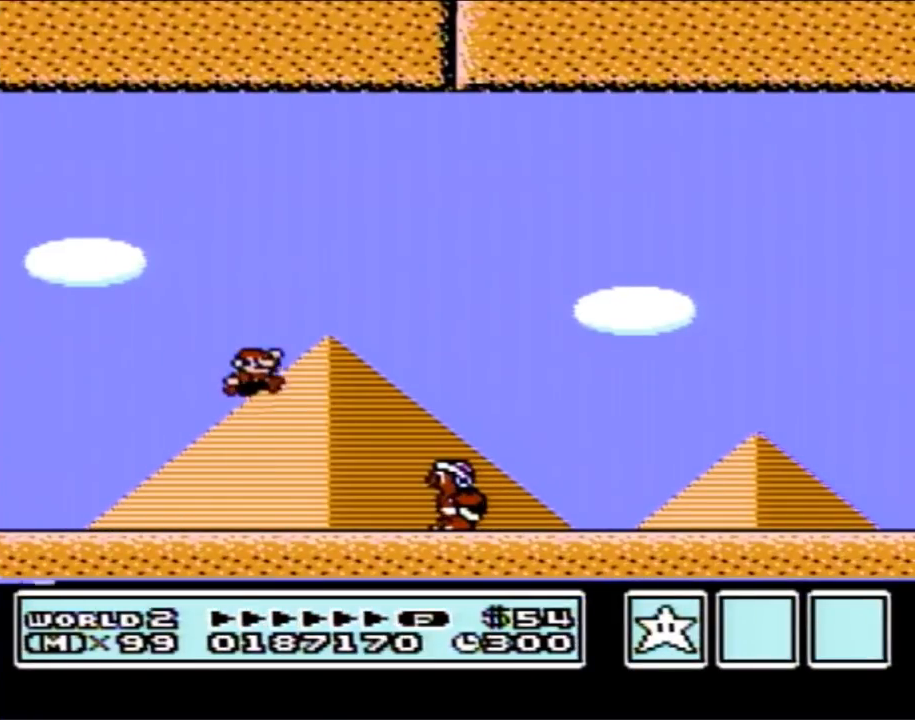
{"buttons": ["B", "DPAD_RIGHT"], "events": [[250, "A", "up"]]}
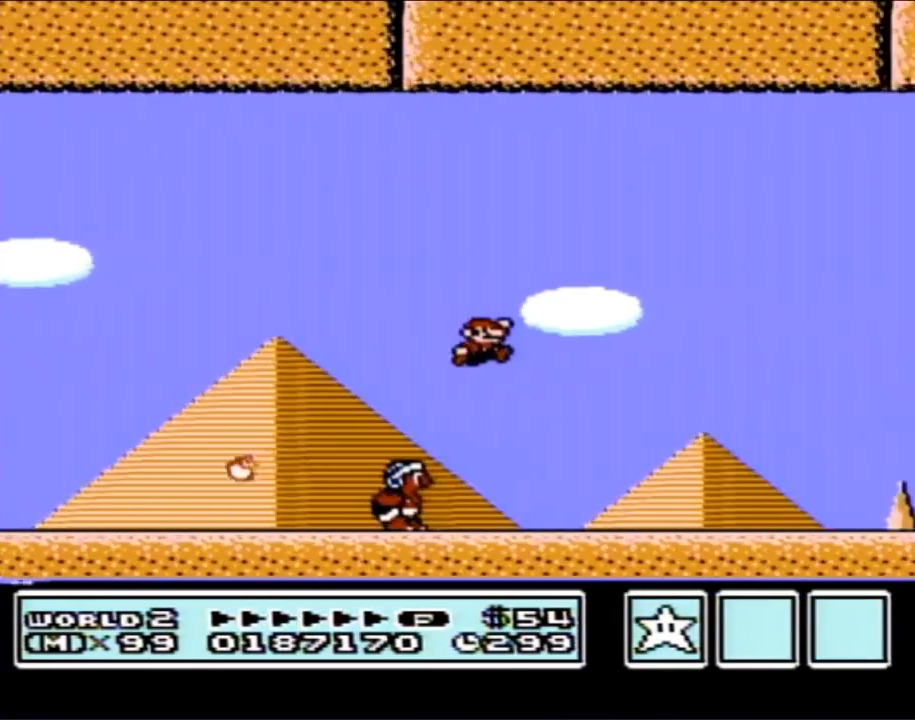
{"buttons": ["A", "B", "DPAD_RIGHT"], "events": [[433, "A", "down"]]}
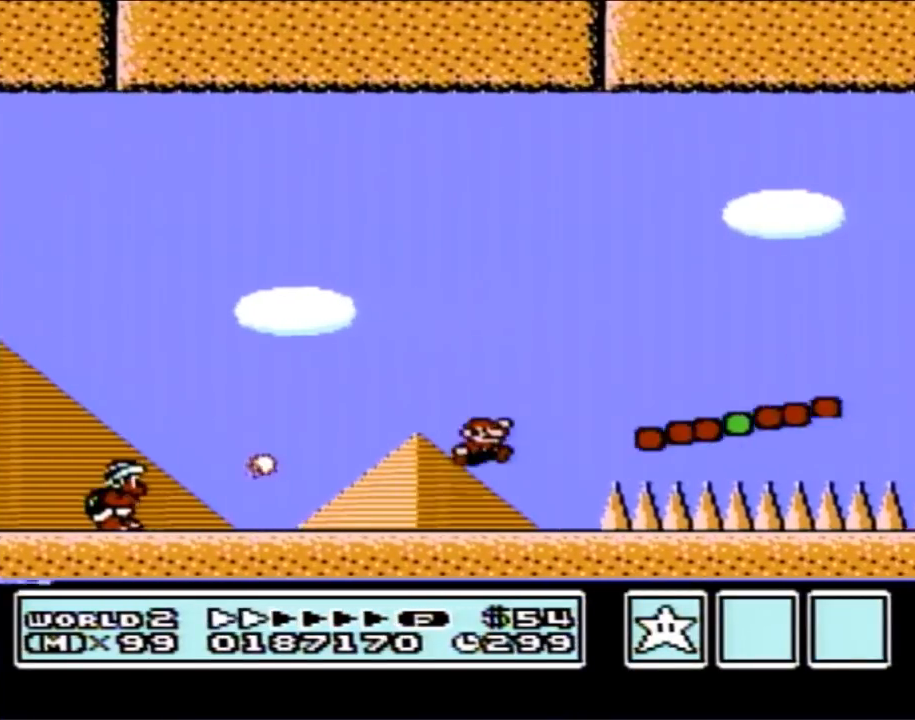
{"buttons": ["B", "DPAD_RIGHT"], "events": [[133, "A", "up"]]}
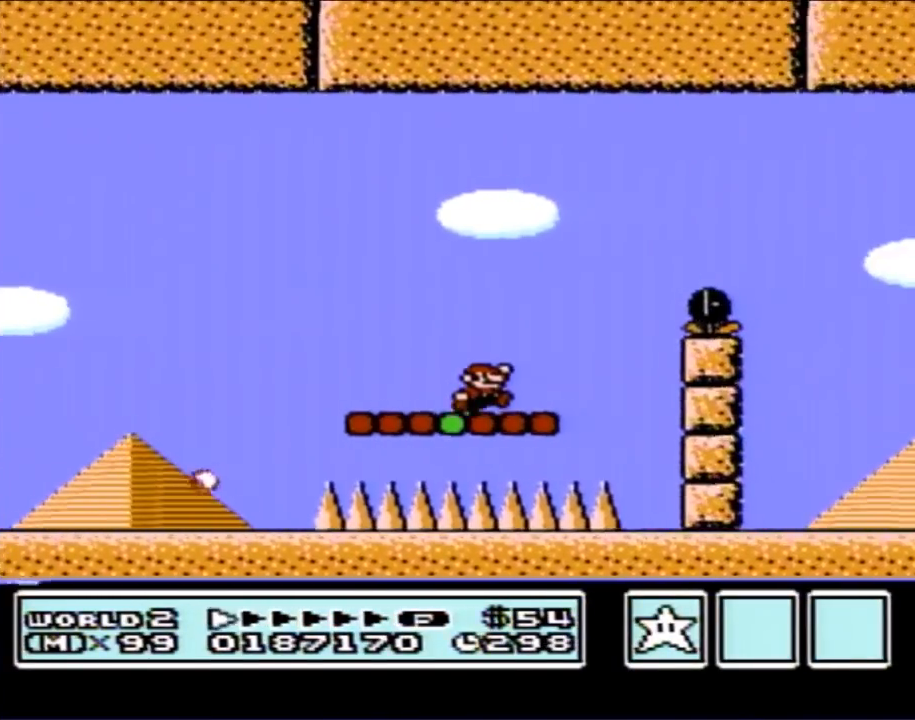
{"buttons": ["B"], "events": [[33, "A", "down"], [283, "A", "up"], [383, "DPAD_RIGHT", "up"]]}
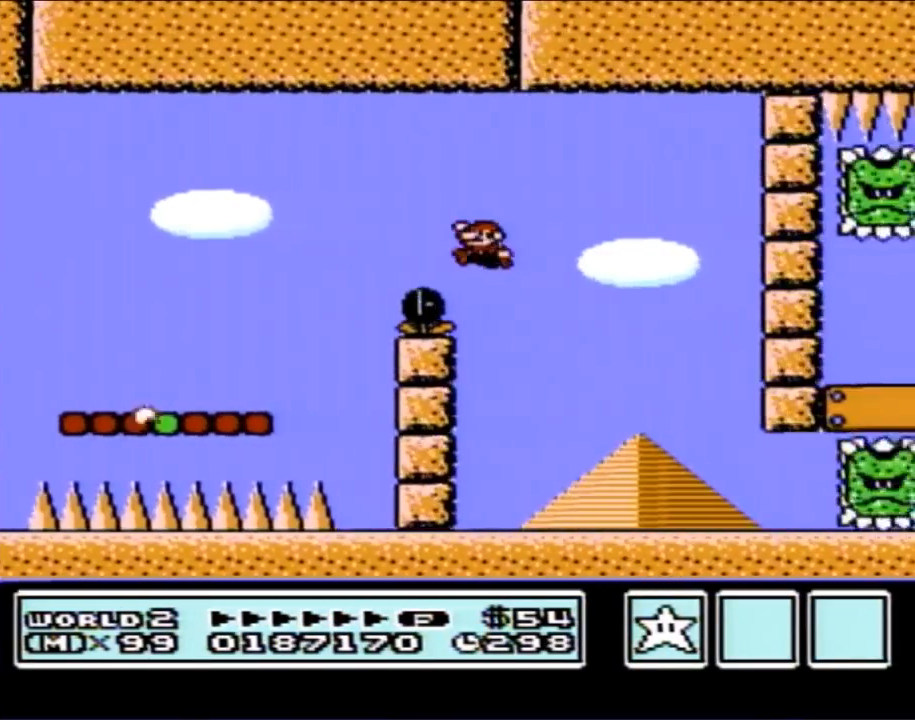
{"buttons": ["B", "DPAD_LEFT"], "events": [[33, "DPAD_LEFT", "down"]]}
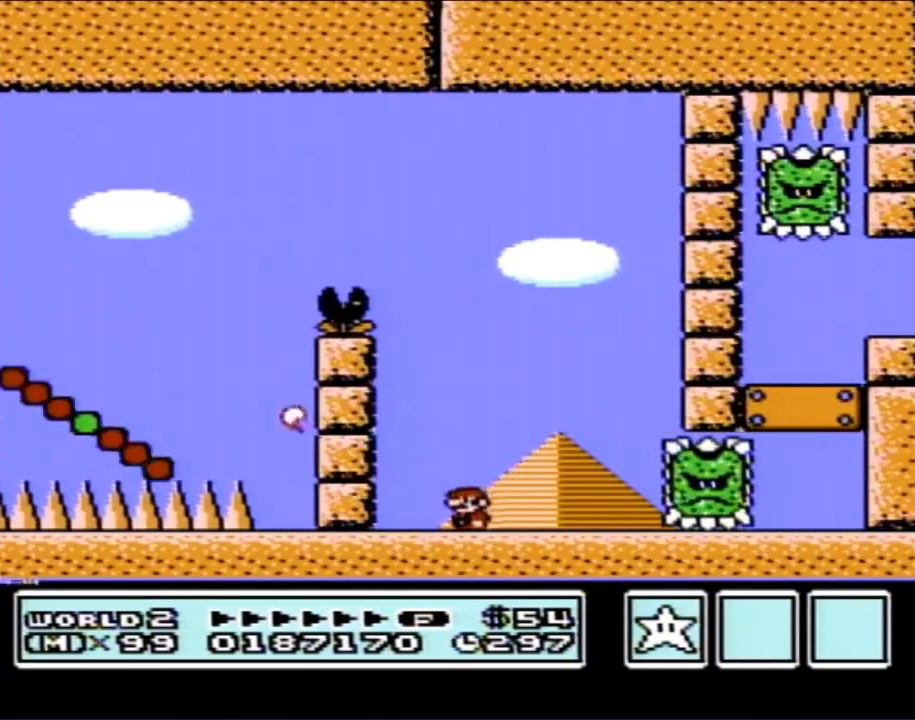
{"buttons": ["B", "DPAD_RIGHT"], "events": [[100, "A", "down"], [100, "DPAD_LEFT", "up"], [100, "DPAD_RIGHT", "down"], [383, "A", "up"]]}